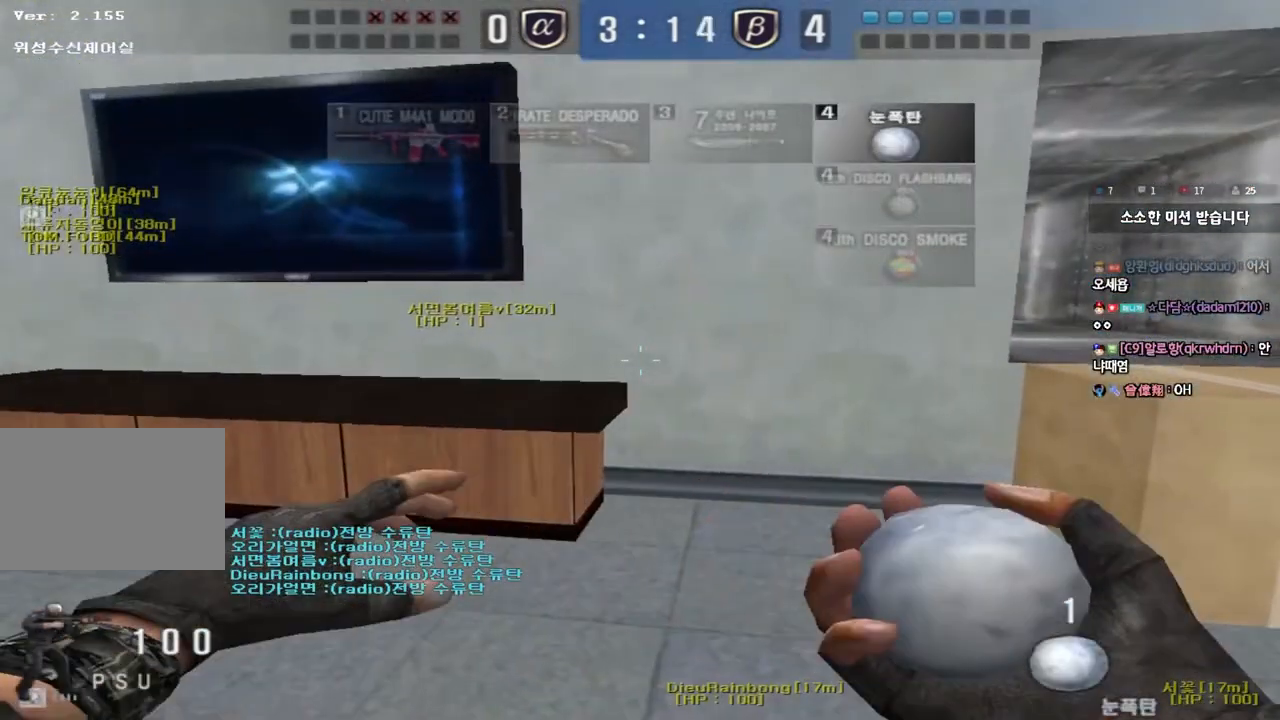
Gameplay with keyboard; each line is a JSON object with the keys held at the frame after it. "events" lists presses ("down") and releases ("up") of "a", "ctrl", "d", "e", "f", "q", "r", "s", "shift", "space", "tab" and "w" between this image and that frame as [ms after this image, input, new state], when the widget could be followed in between. No other keys are recorded. Mouse input is not recorded.
{"keys": ["d", "w"], "events": [[50, "shift", "down"], [300, "d", "down"], [300, "w", "down"], [317, "shift", "up"]]}
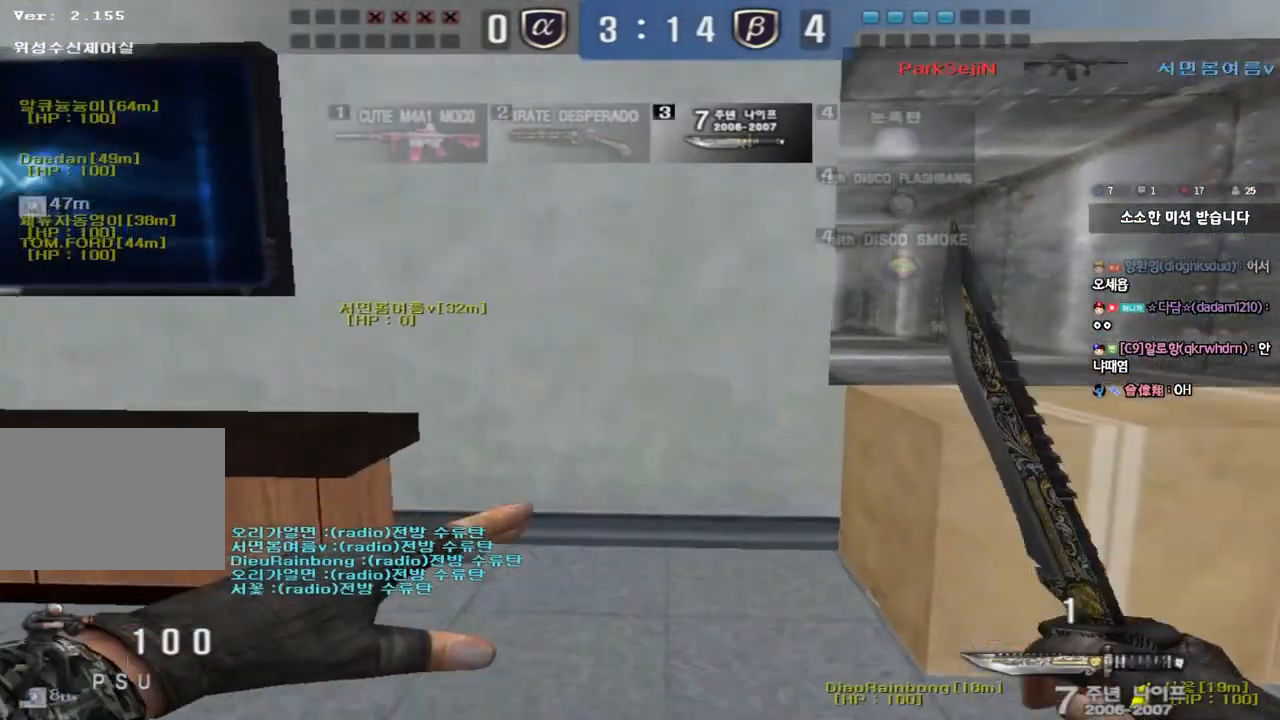
{"keys": ["a", "ctrl", "s"], "events": [[33, "ctrl", "down"], [50, "d", "up"], [67, "w", "up"], [100, "space", "down"], [200, "ctrl", "up"], [217, "space", "up"], [233, "a", "down"], [233, "s", "down"], [317, "ctrl", "down"]]}
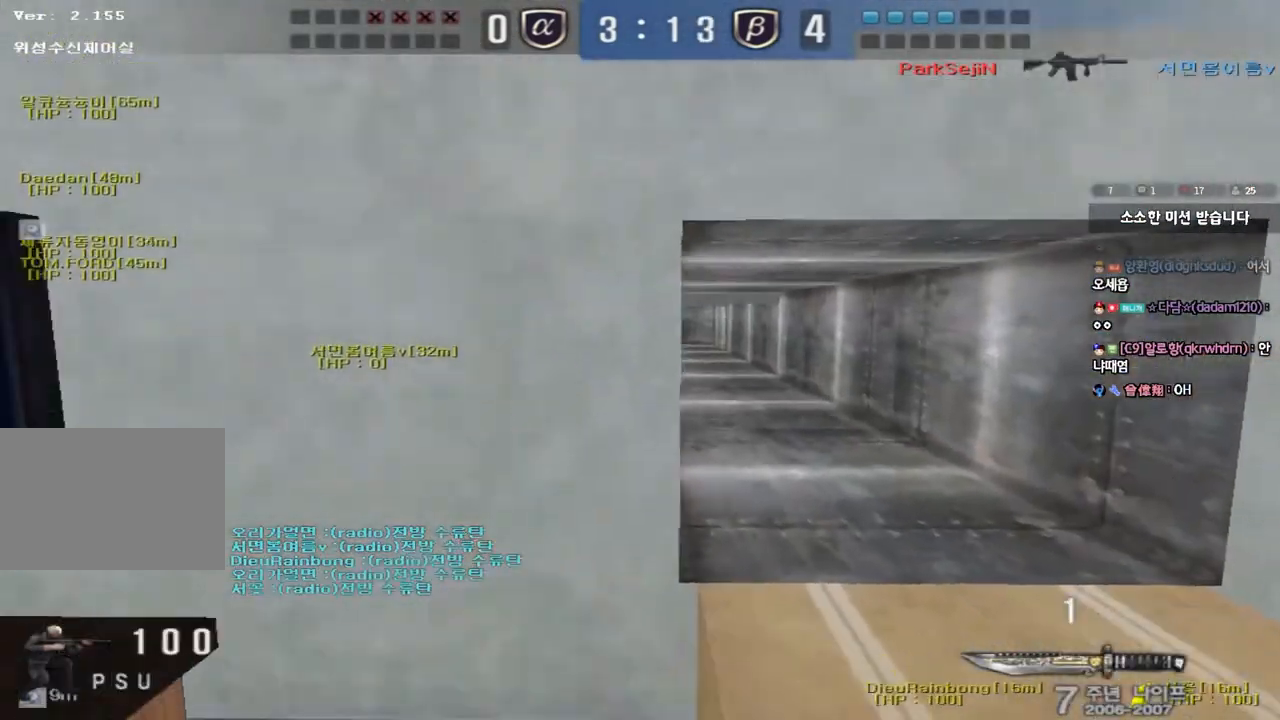
{"keys": ["d", "s"], "events": [[33, "ctrl", "up"], [267, "a", "up"], [300, "d", "down"]]}
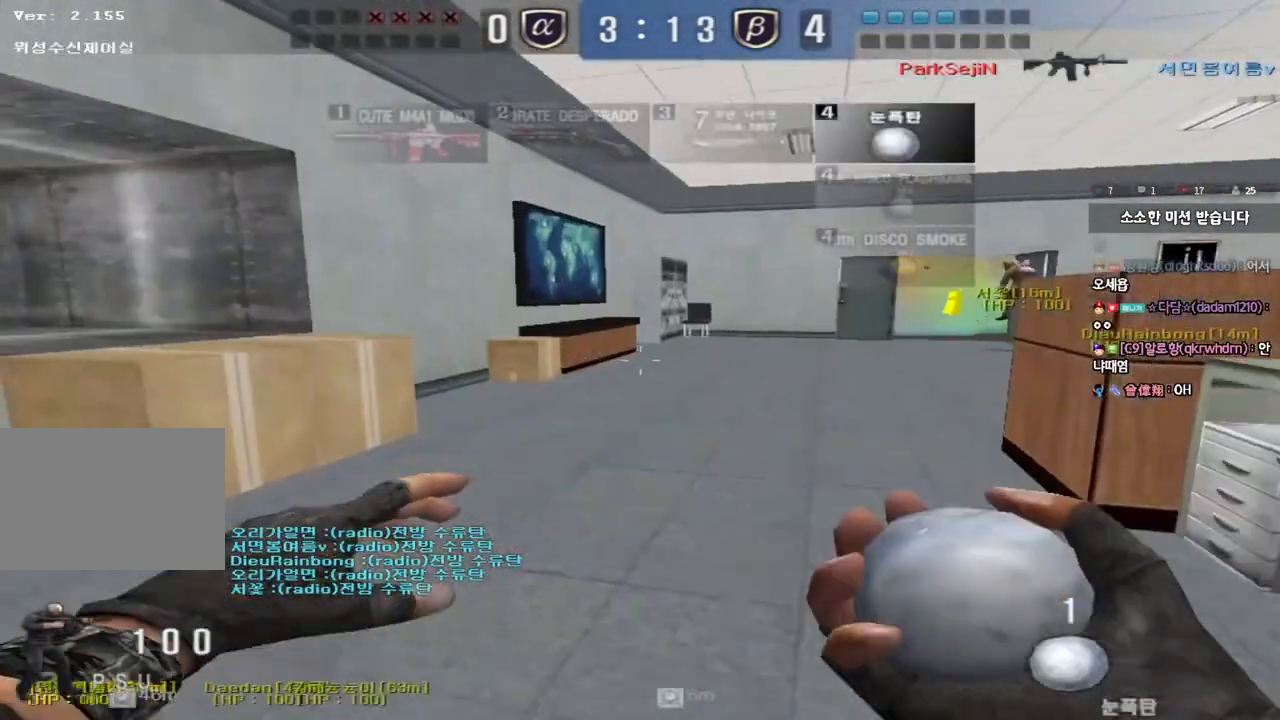
{"keys": [], "events": [[50, "shift", "down"], [67, "d", "up"], [83, "s", "up"], [100, "space", "down"], [233, "shift", "up"], [250, "space", "up"]]}
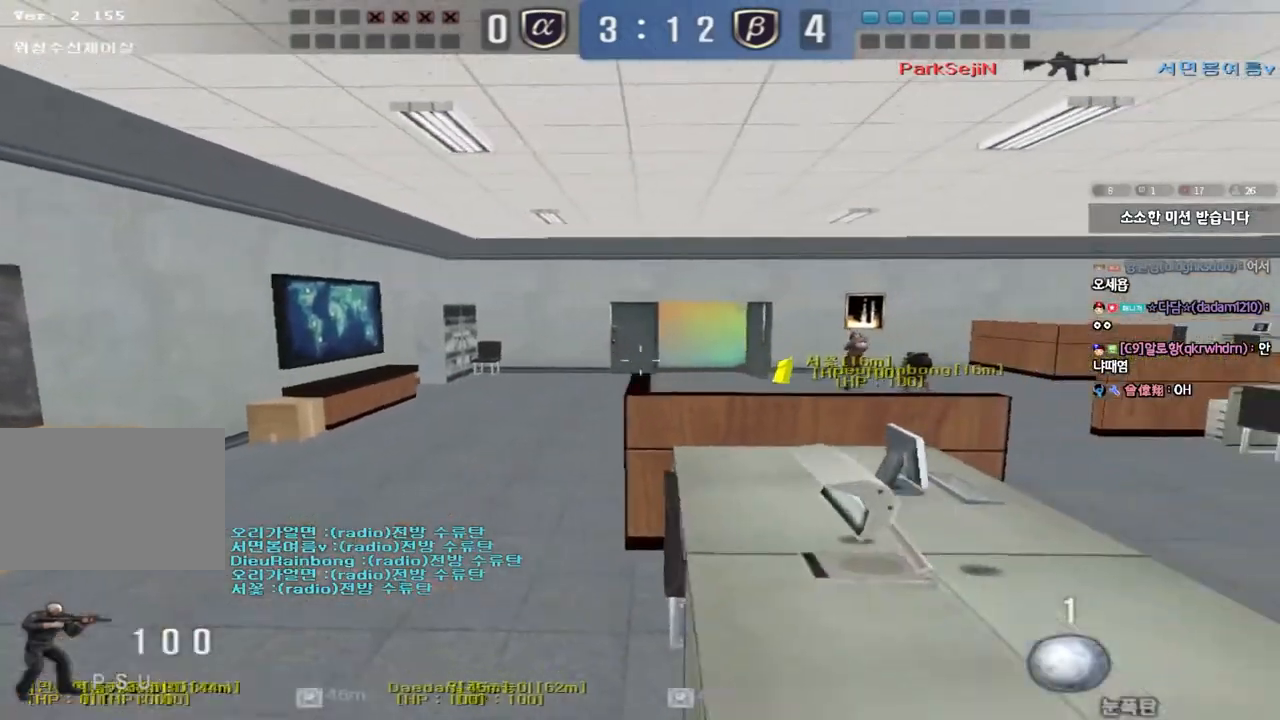
{"keys": ["a", "w"], "events": [[167, "w", "down"], [183, "a", "down"], [317, "shift", "down"], [350, "a", "up"], [350, "w", "up"], [383, "space", "down"], [467, "a", "down"], [467, "w", "down"], [500, "shift", "up"], [500, "space", "up"]]}
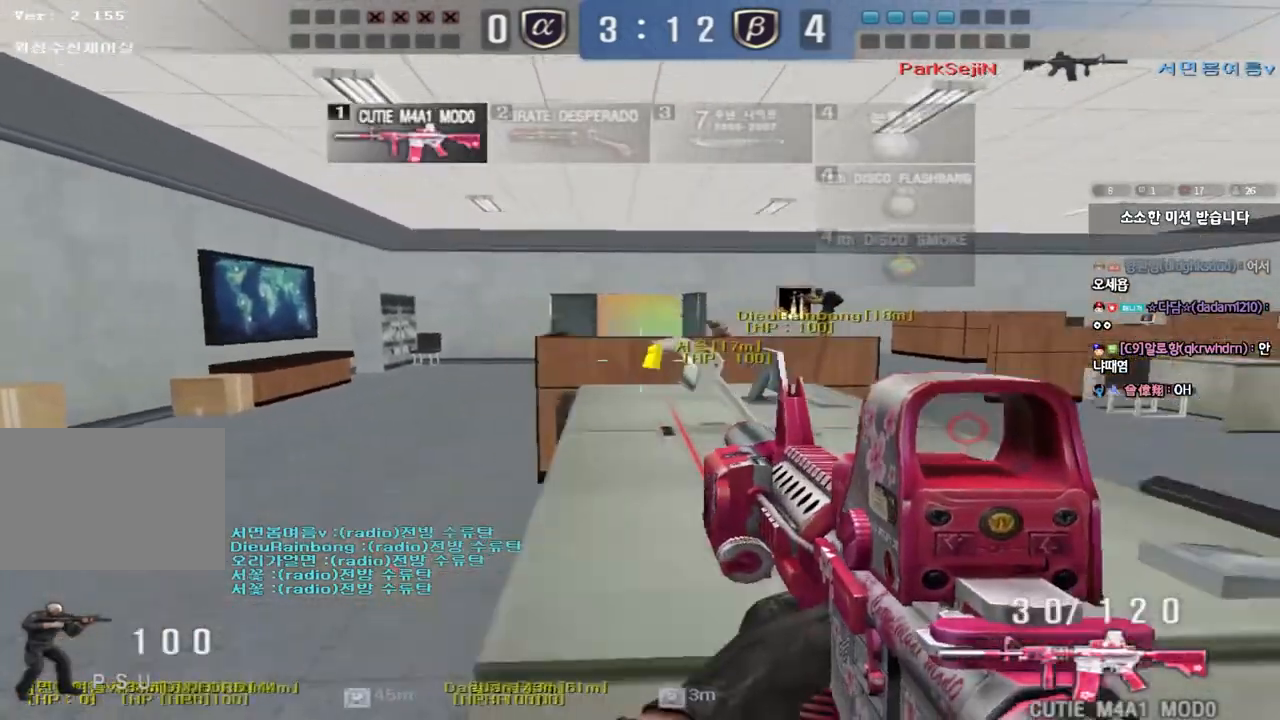
{"keys": ["d", "w"], "events": [[67, "shift", "down"], [167, "w", "up"], [183, "a", "up"], [283, "shift", "up"], [400, "d", "down"], [400, "w", "down"]]}
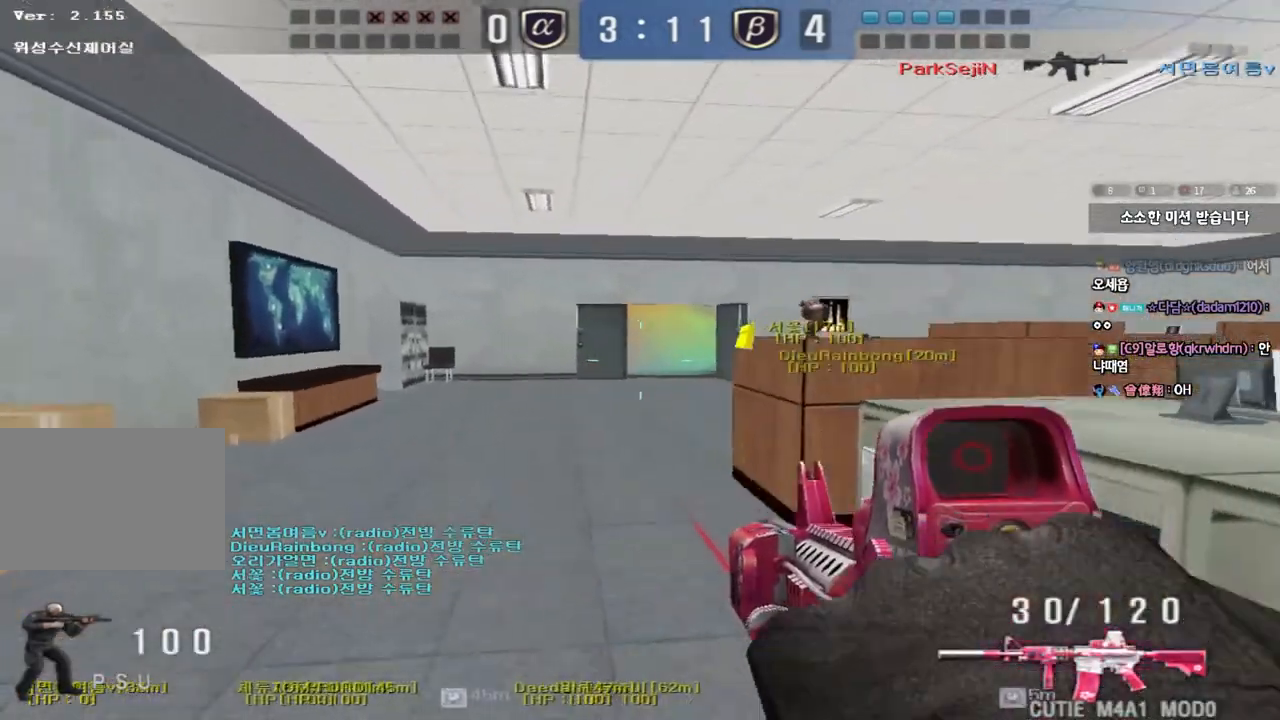
{"keys": ["shift"], "events": [[83, "shift", "down"], [100, "d", "up"], [100, "w", "up"], [150, "space", "down"], [217, "a", "down"], [217, "s", "down"], [217, "space", "up"], [233, "shift", "up"], [333, "shift", "down"], [483, "a", "up"], [483, "s", "up"]]}
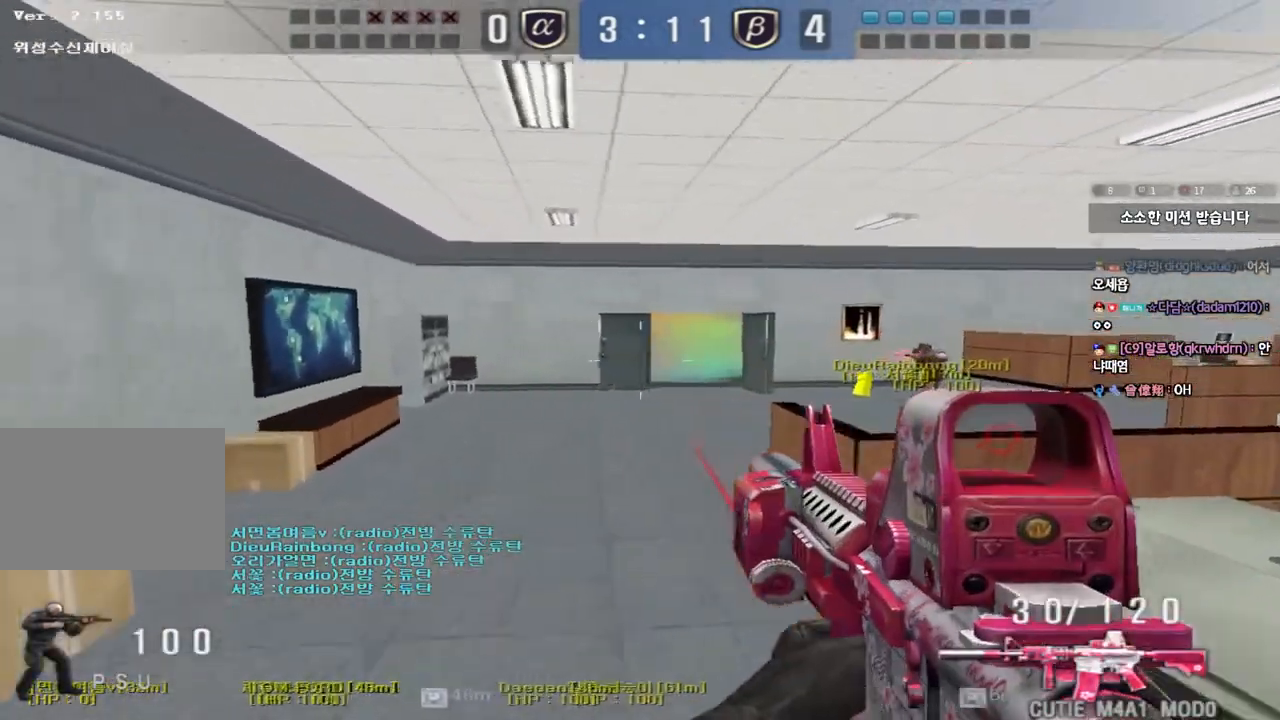
{"keys": ["d", "w"], "events": [[83, "w", "down"], [100, "a", "down"], [267, "a", "up"], [283, "shift", "up"], [300, "d", "down"]]}
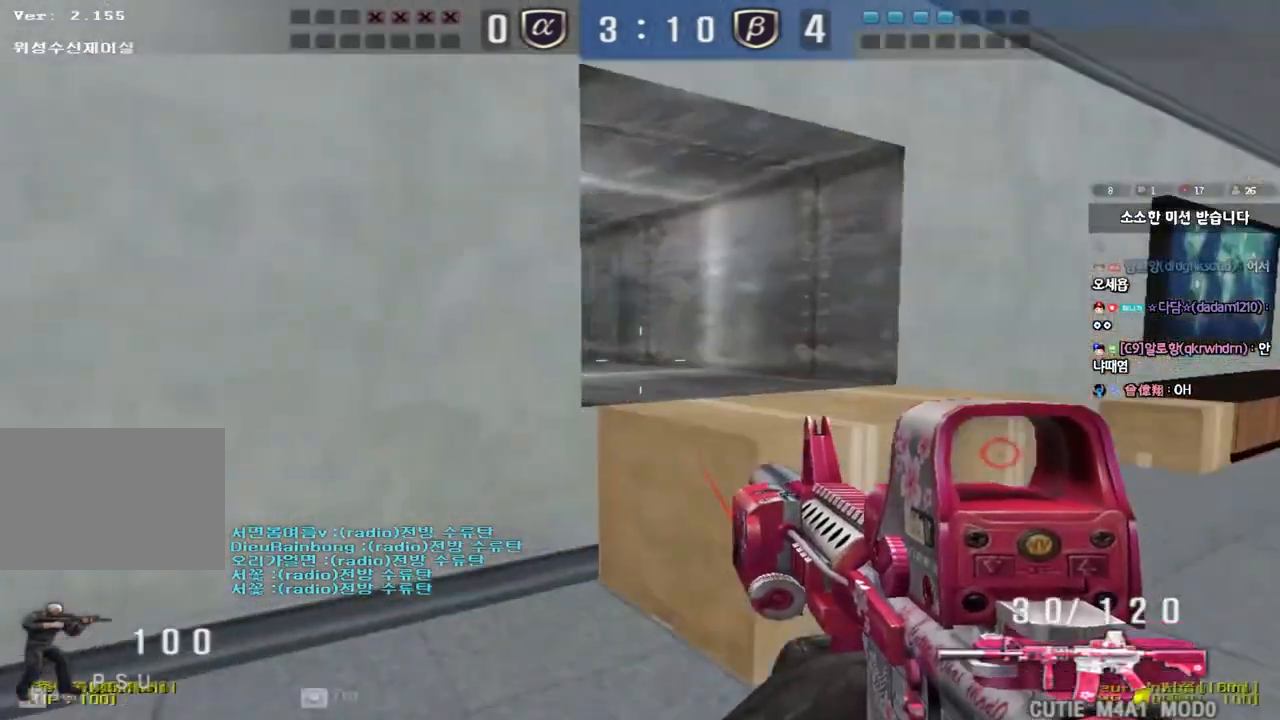
{"keys": ["a", "s"], "events": [[50, "ctrl", "down"], [67, "d", "up"], [83, "w", "up"], [167, "ctrl", "up"], [167, "d", "down"], [167, "w", "down"], [283, "ctrl", "down"], [300, "d", "up"], [317, "w", "up"], [350, "space", "down"], [400, "a", "down"], [417, "s", "down"], [450, "ctrl", "up"], [450, "space", "up"]]}
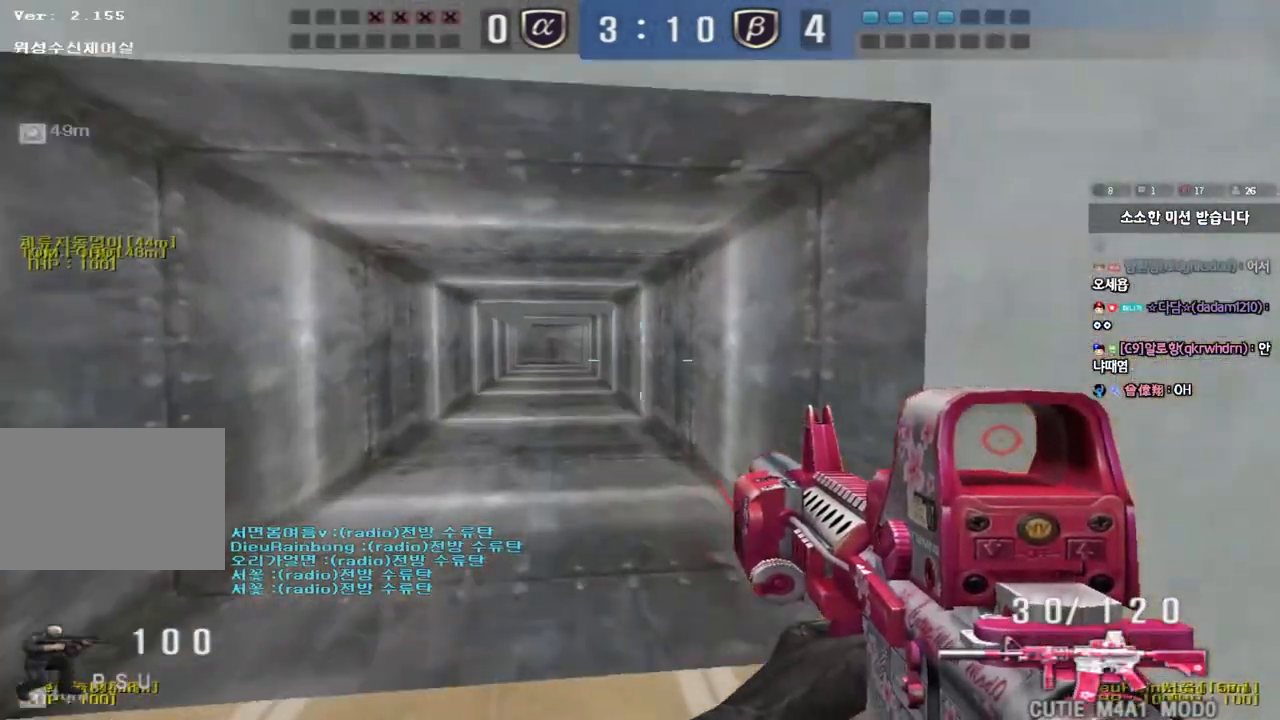
{"keys": ["s"], "events": [[50, "ctrl", "down"], [283, "ctrl", "up"], [467, "a", "up"]]}
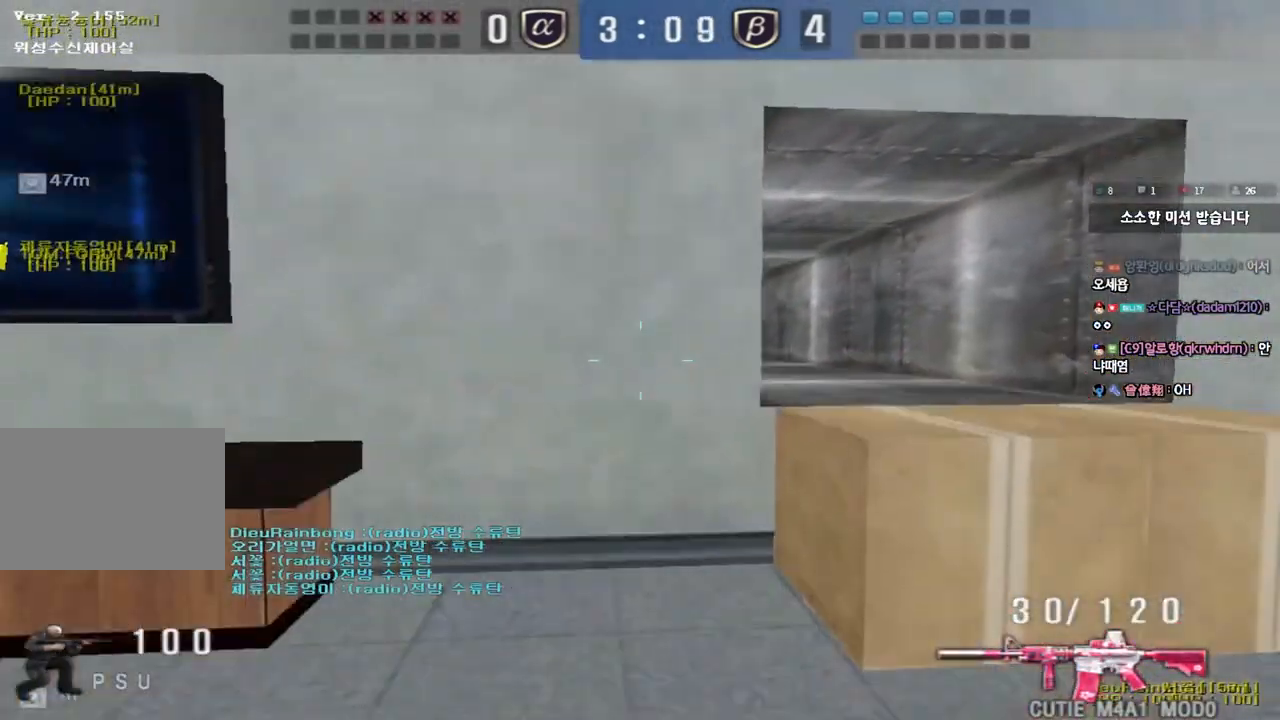
{"keys": [], "events": [[67, "d", "down"], [283, "shift", "down"], [300, "d", "up"], [300, "s", "up"], [333, "space", "down"], [433, "shift", "up"], [483, "space", "up"]]}
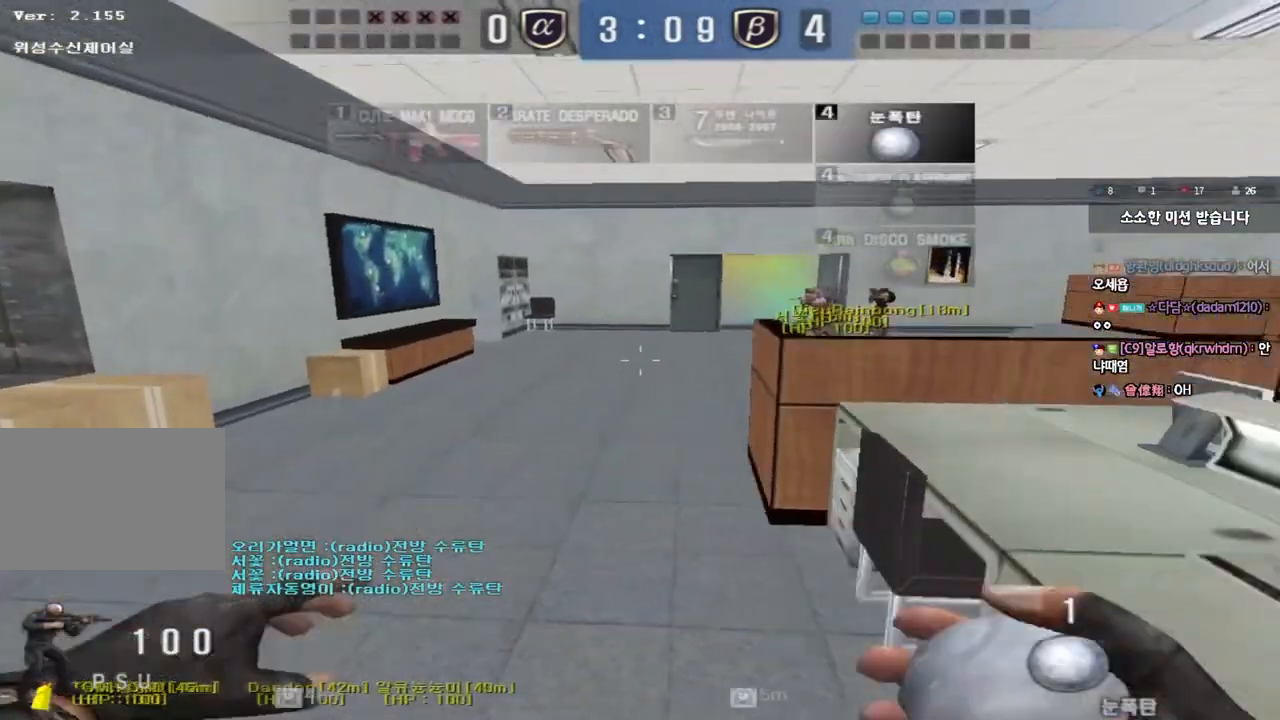
{"keys": ["a", "w"], "events": [[483, "a", "down"], [500, "w", "down"]]}
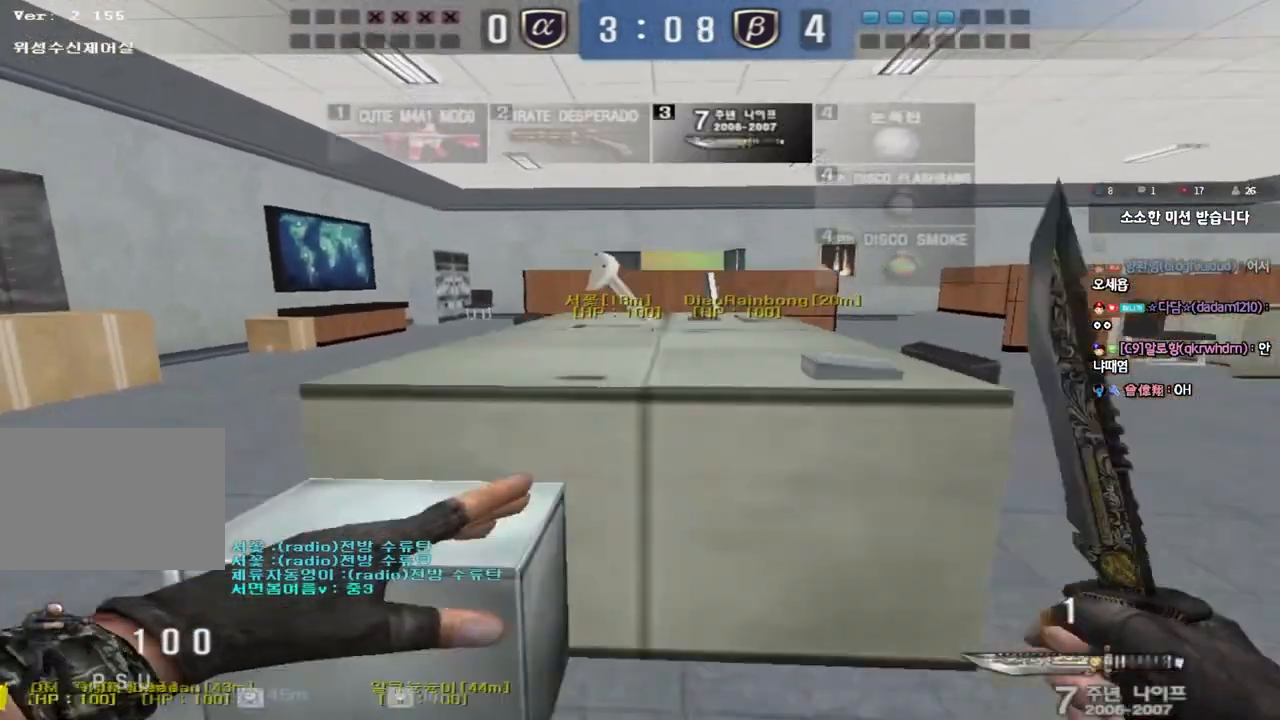
{"keys": [], "events": [[267, "shift", "down"], [300, "w", "up"], [317, "a", "up"], [317, "space", "down"], [383, "shift", "up"], [450, "space", "up"]]}
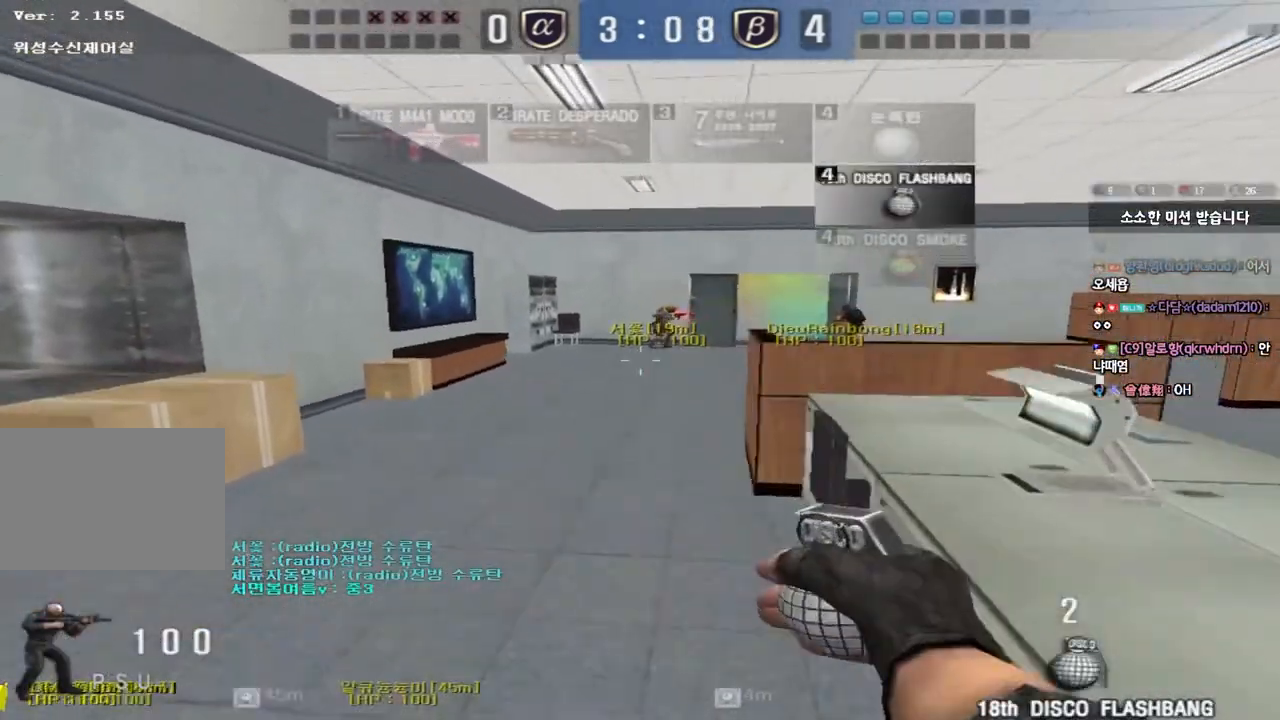
{"keys": ["d", "w"], "events": [[283, "w", "down"], [300, "d", "down"]]}
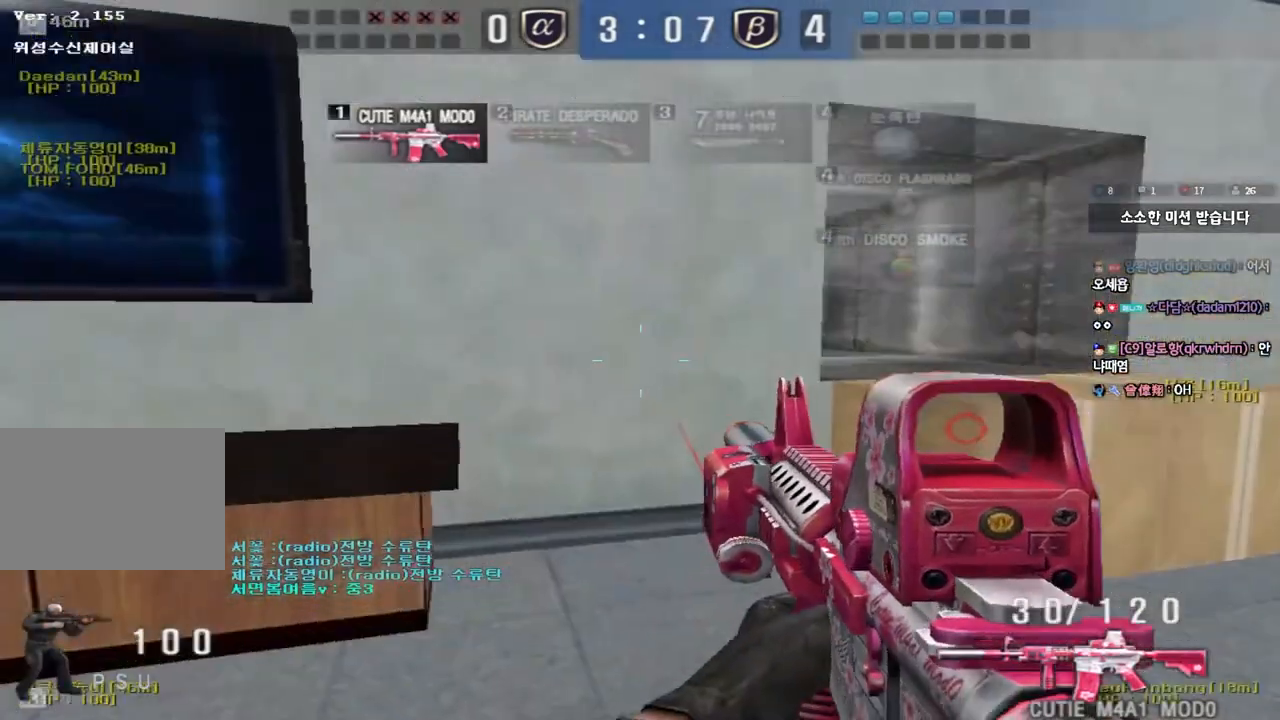
{"keys": ["a", "s"], "events": [[67, "ctrl", "down"], [83, "d", "up"], [83, "w", "up"], [167, "ctrl", "up"], [167, "d", "down"], [167, "w", "down"], [283, "ctrl", "down"], [283, "d", "up"], [300, "w", "up"], [317, "space", "down"], [383, "a", "down"], [400, "s", "down"], [417, "ctrl", "up"], [417, "space", "up"]]}
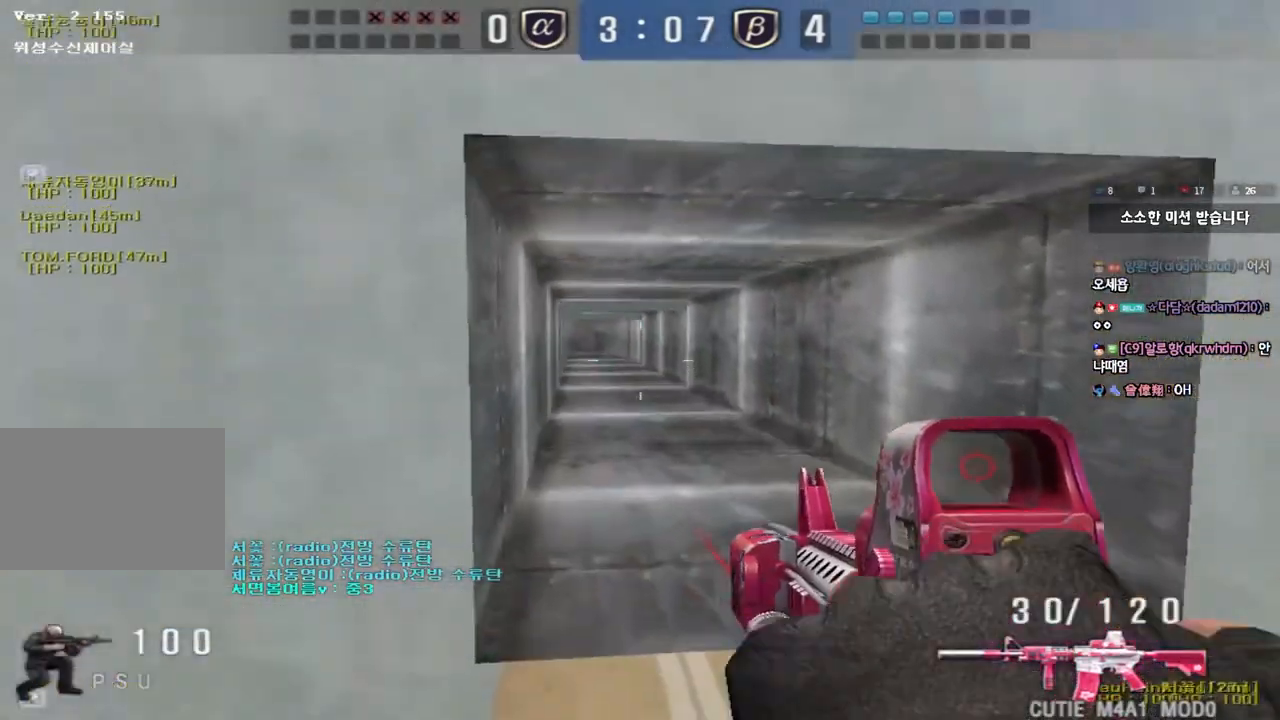
{"keys": ["d", "s", "shift"], "events": [[17, "ctrl", "down"], [250, "a", "up"], [250, "ctrl", "up"], [333, "d", "down"], [500, "shift", "down"]]}
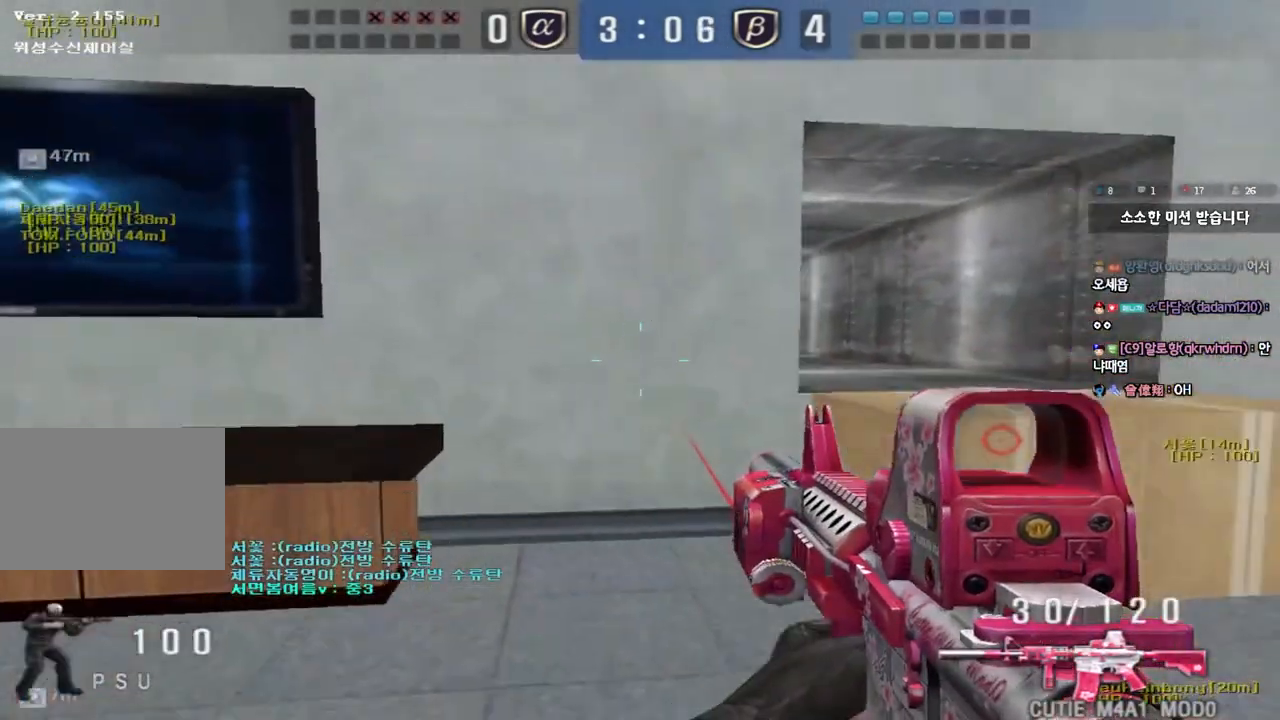
{"keys": ["d", "shift", "w"], "events": [[17, "d", "up"], [17, "s", "up"], [67, "space", "down"], [150, "a", "down"], [150, "shift", "up"], [150, "space", "up"], [150, "w", "down"], [283, "shift", "down"], [417, "a", "up"], [467, "d", "down"]]}
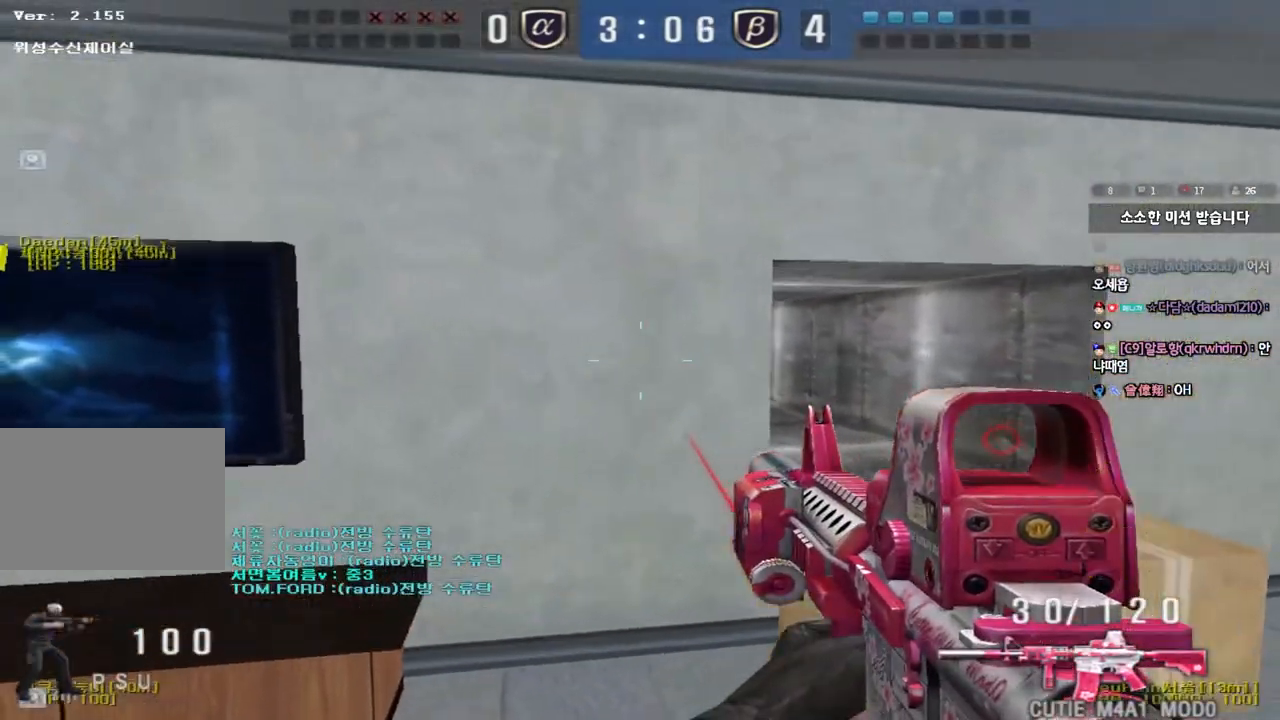
{"keys": ["a", "s"], "events": [[133, "shift", "up"], [317, "ctrl", "down"], [317, "d", "up"], [350, "w", "up"], [367, "space", "down"], [450, "a", "down"], [450, "space", "up"], [467, "ctrl", "up"], [467, "s", "down"]]}
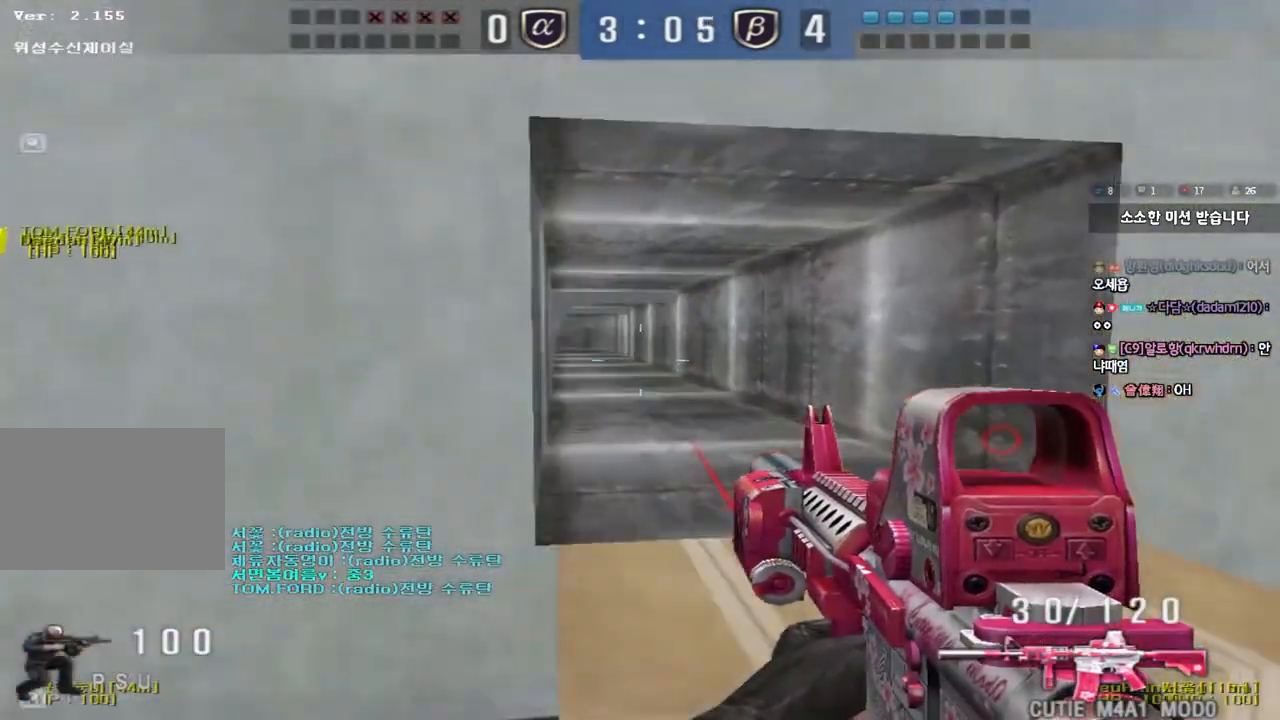
{"keys": ["d", "s"], "events": [[83, "ctrl", "down"], [317, "ctrl", "up"], [333, "a", "up"], [400, "d", "down"]]}
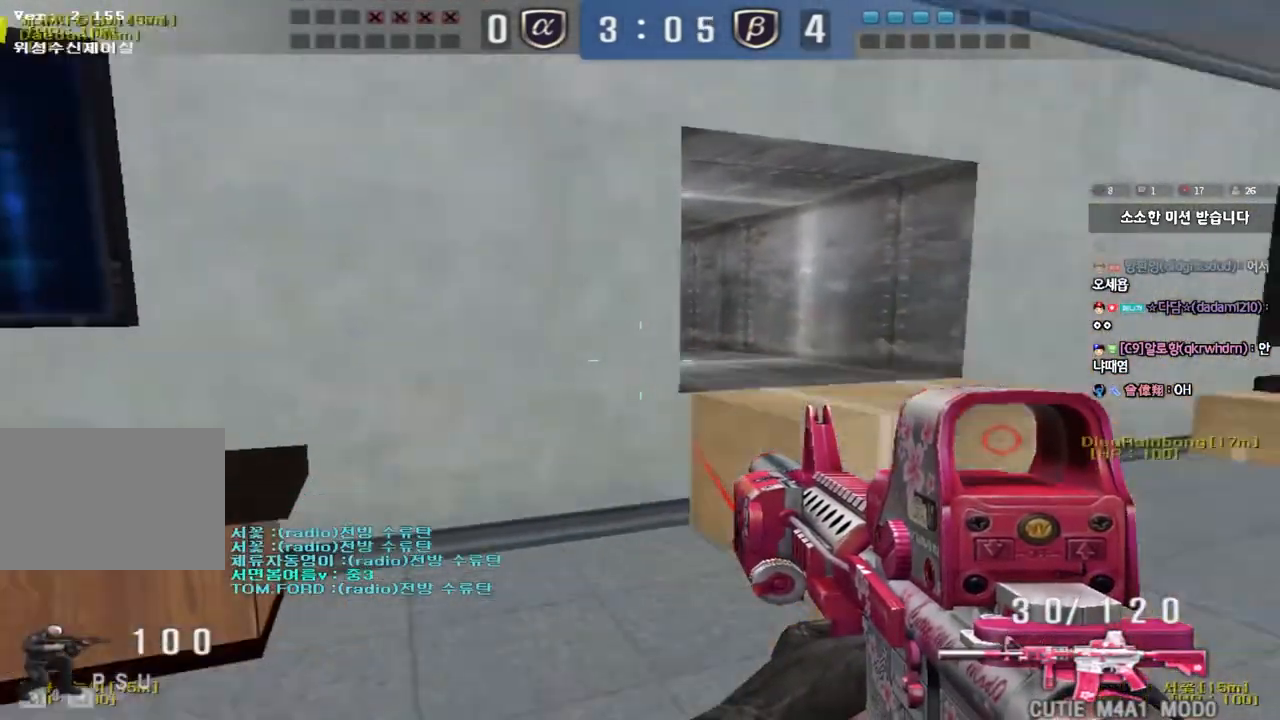
{"keys": ["shift"], "events": [[83, "shift", "down"], [117, "d", "up"], [117, "s", "up"], [150, "space", "down"], [283, "space", "up"]]}
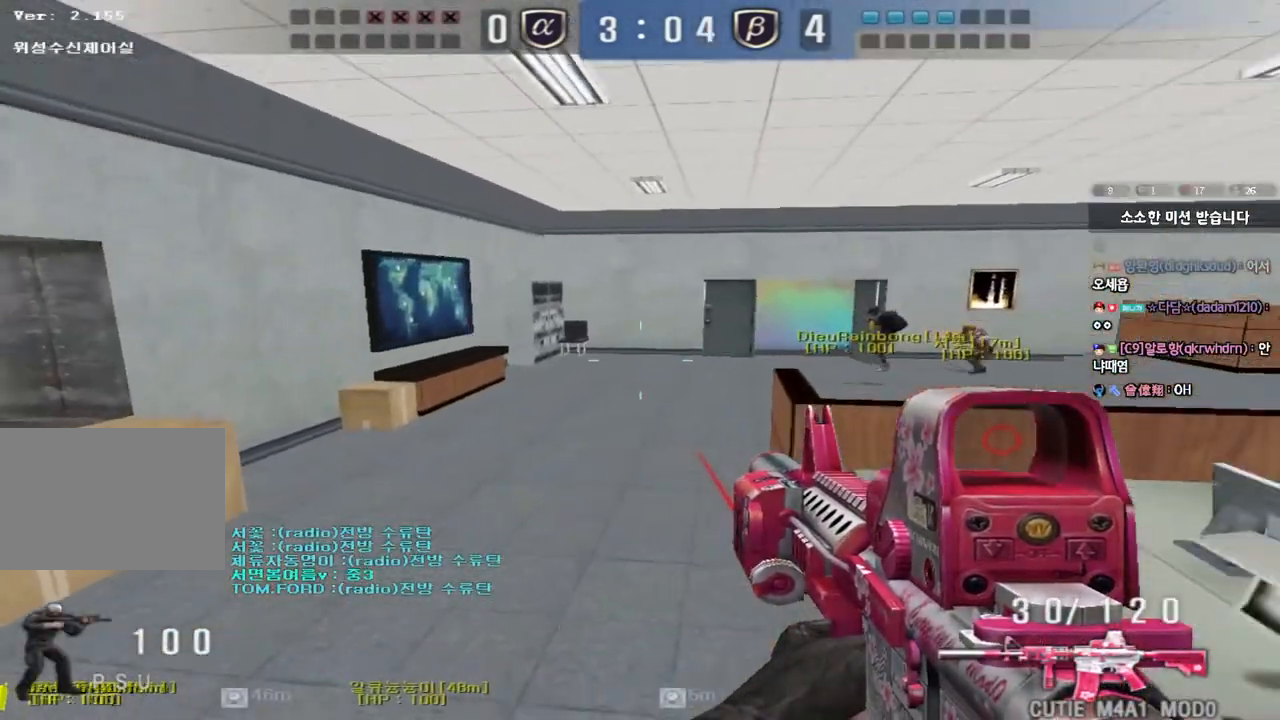
{"keys": ["s"], "events": [[133, "shift", "up"], [350, "a", "down"], [417, "a", "up"], [483, "s", "down"]]}
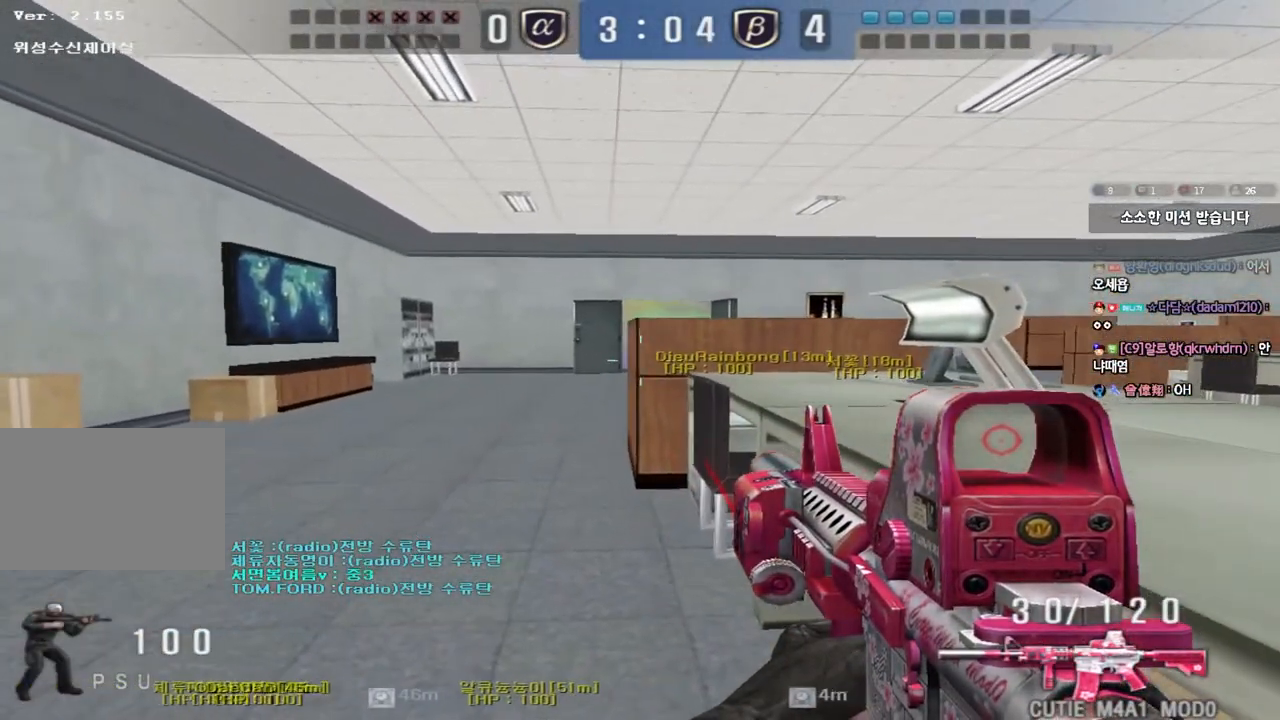
{"keys": ["shift"], "events": [[17, "d", "down"], [167, "shift", "down"], [183, "s", "up"], [350, "d", "up"]]}
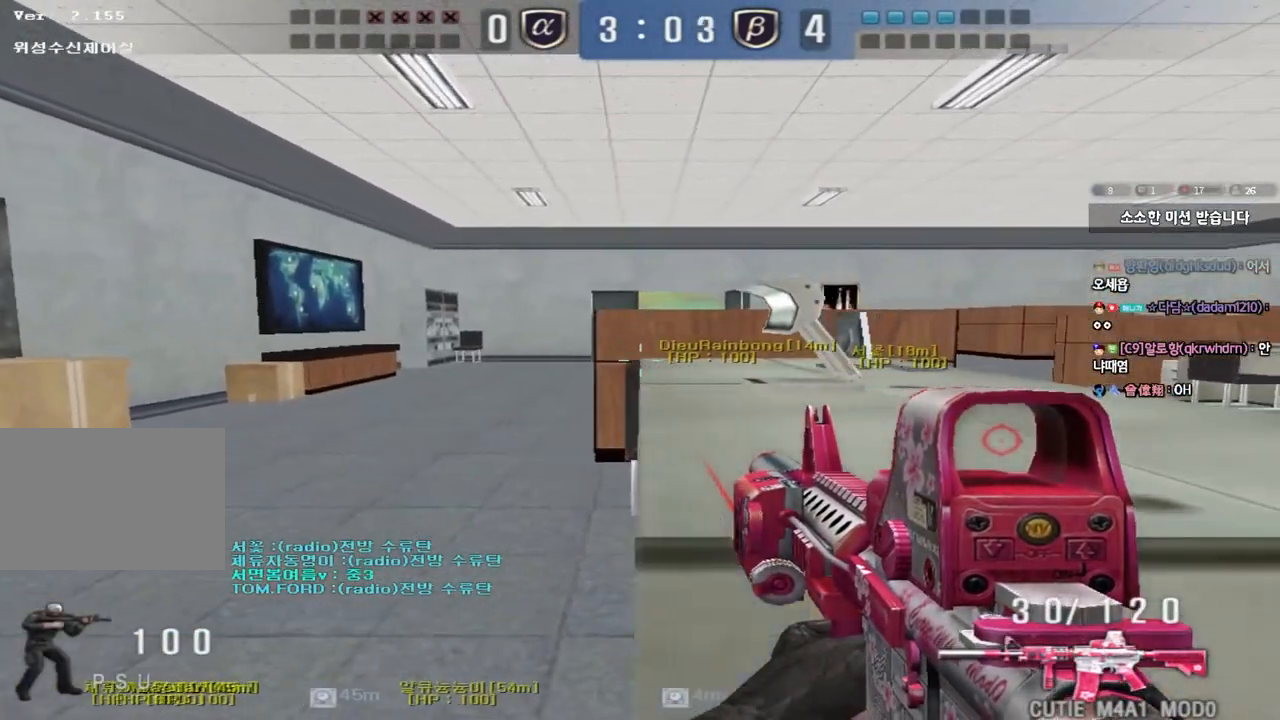
{"keys": ["ctrl"], "events": [[183, "w", "down"], [200, "shift", "up"], [233, "space", "down"], [400, "space", "up"], [450, "w", "up"], [483, "ctrl", "down"]]}
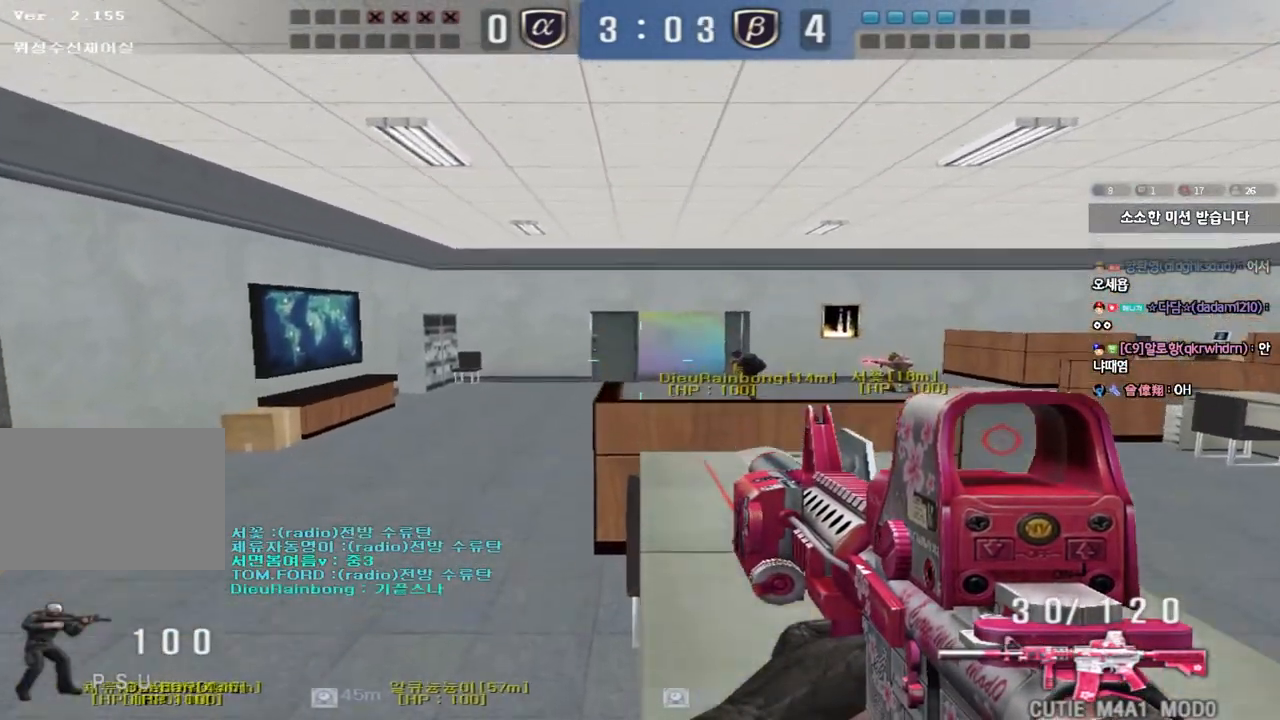
{"keys": ["ctrl"], "events": []}
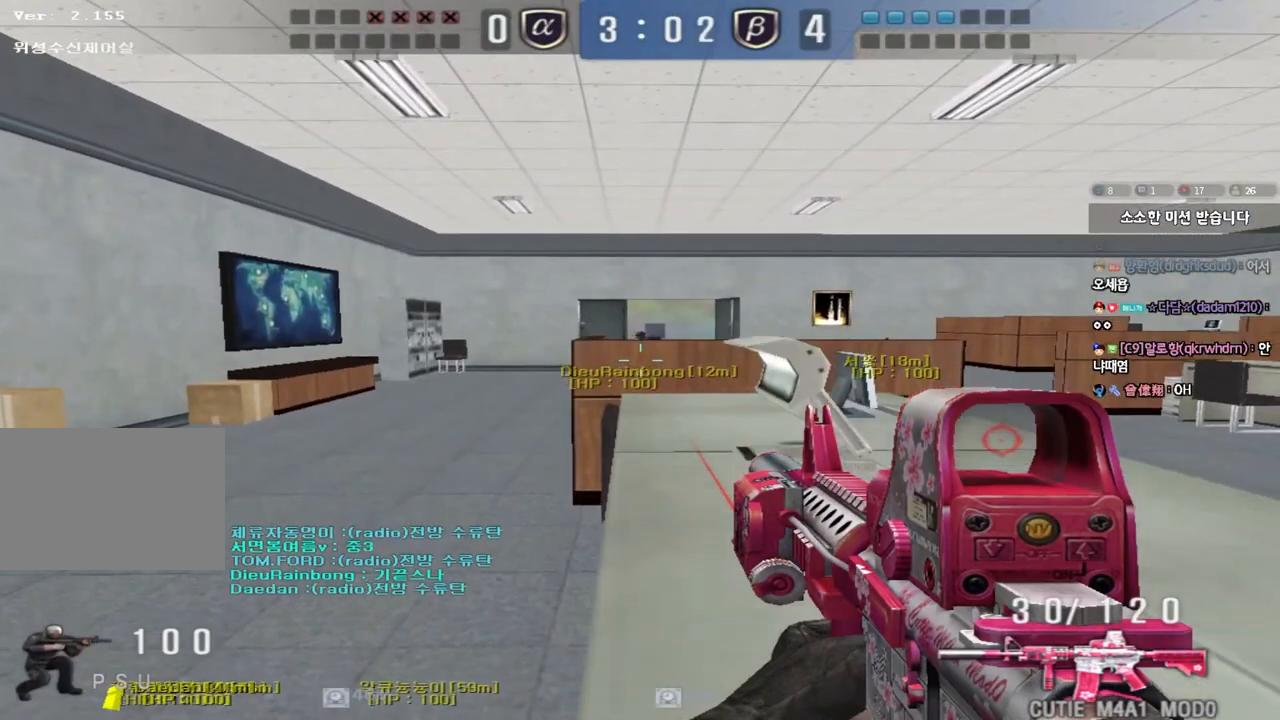
{"keys": [], "events": [[333, "ctrl", "up"]]}
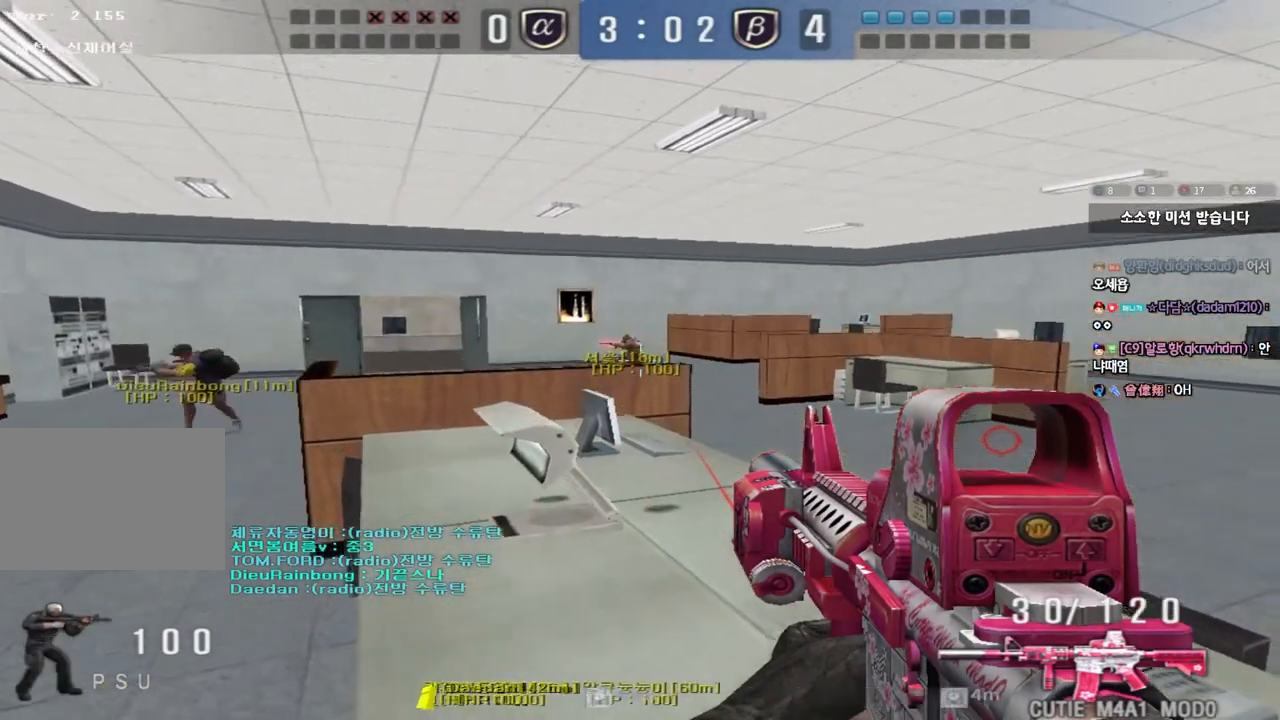
{"keys": ["ctrl"], "events": [[467, "ctrl", "down"]]}
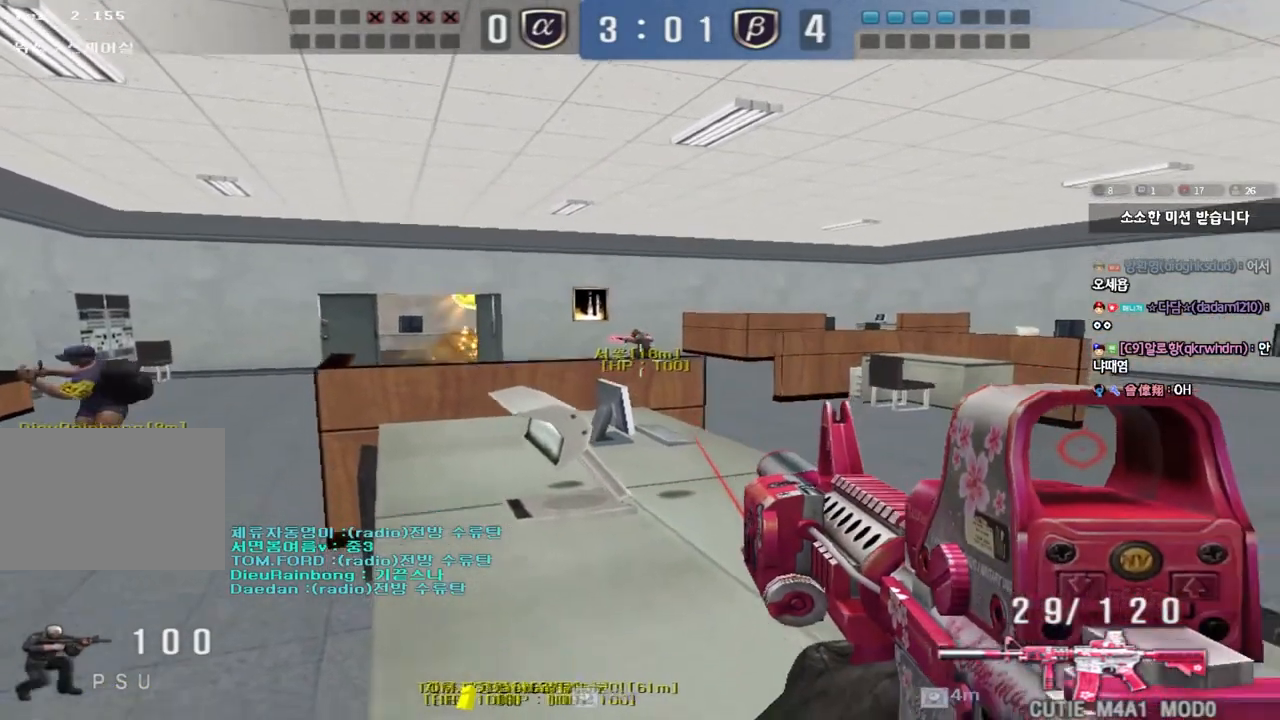
{"keys": [], "events": [[50, "r", "down"], [167, "r", "up"], [367, "ctrl", "up"]]}
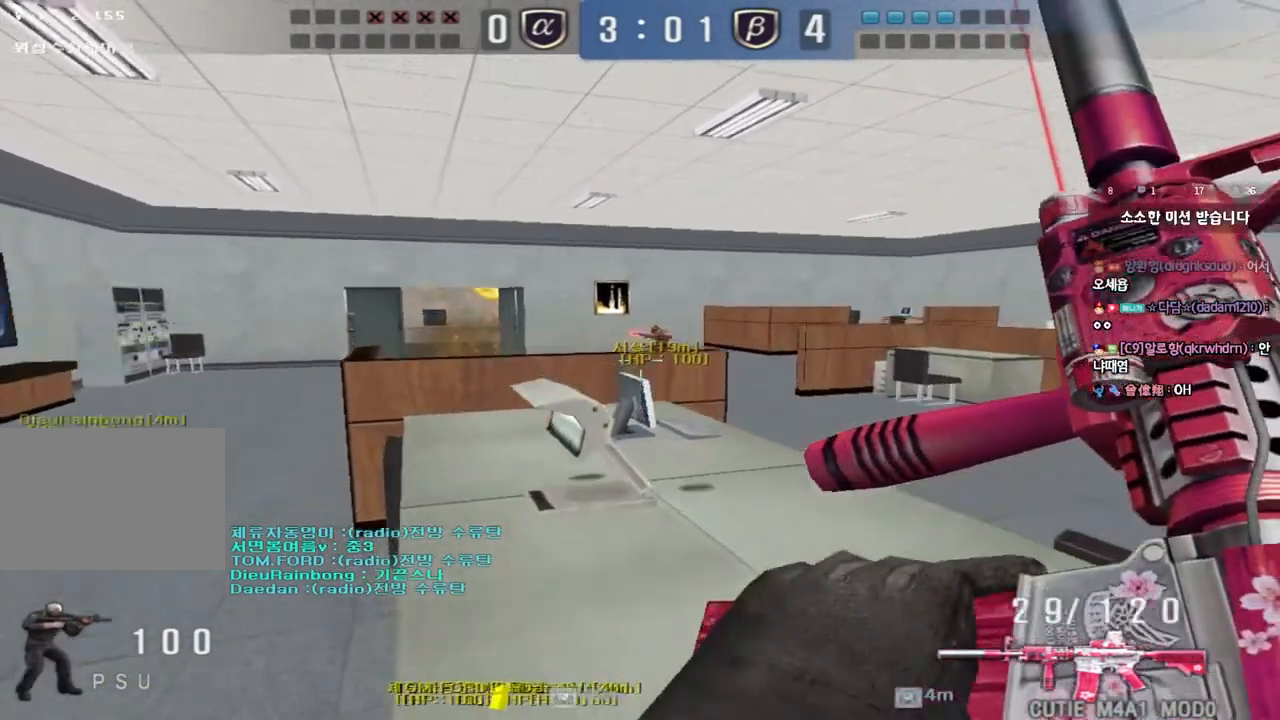
{"keys": [], "events": []}
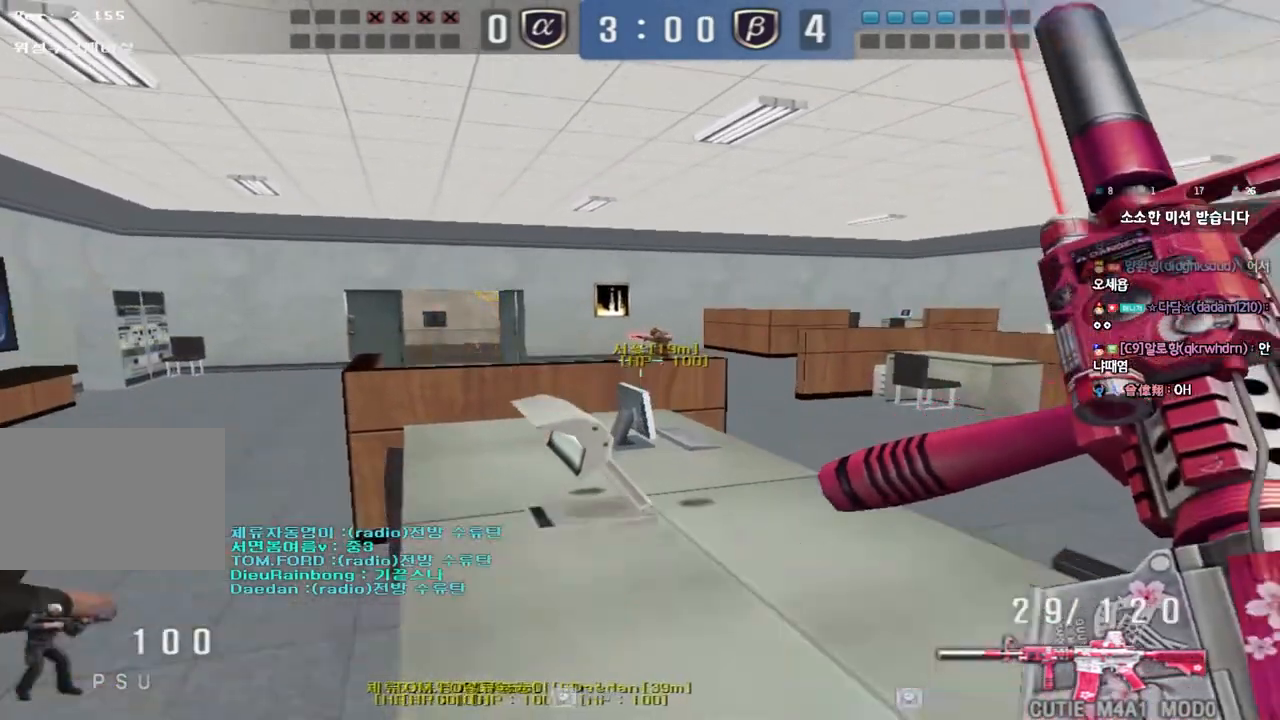
{"keys": [], "events": []}
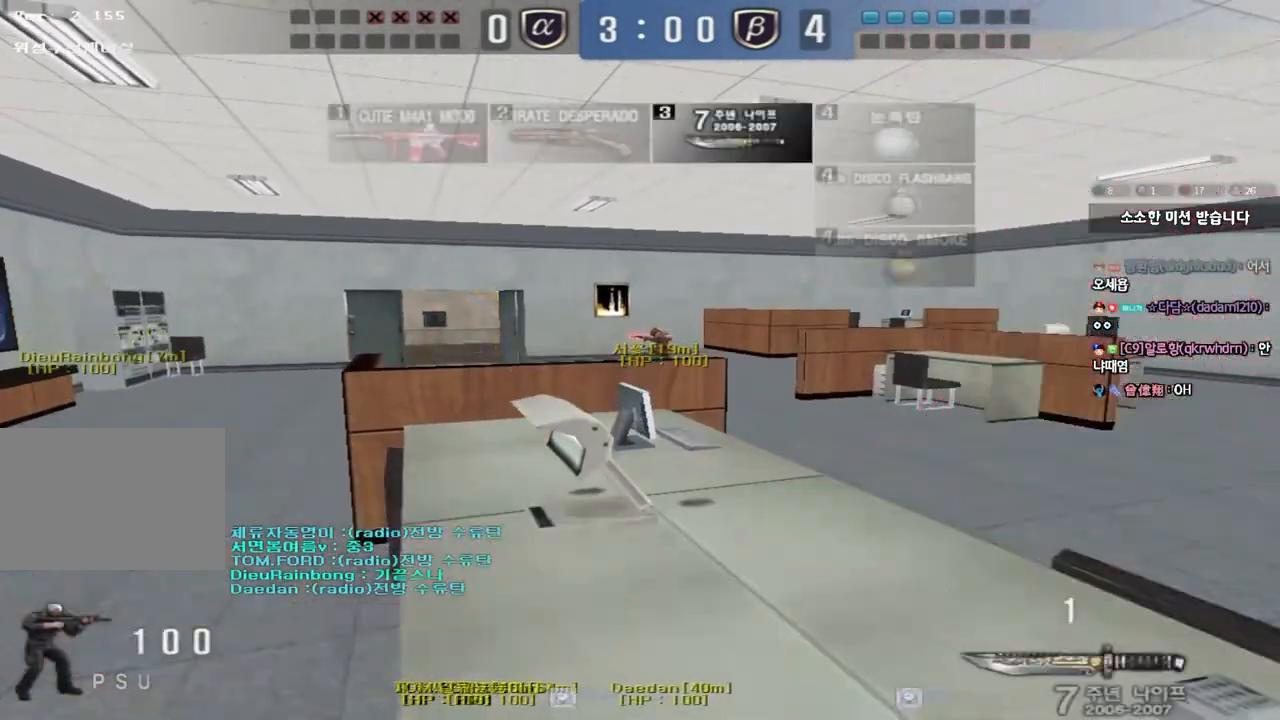
{"keys": [], "events": []}